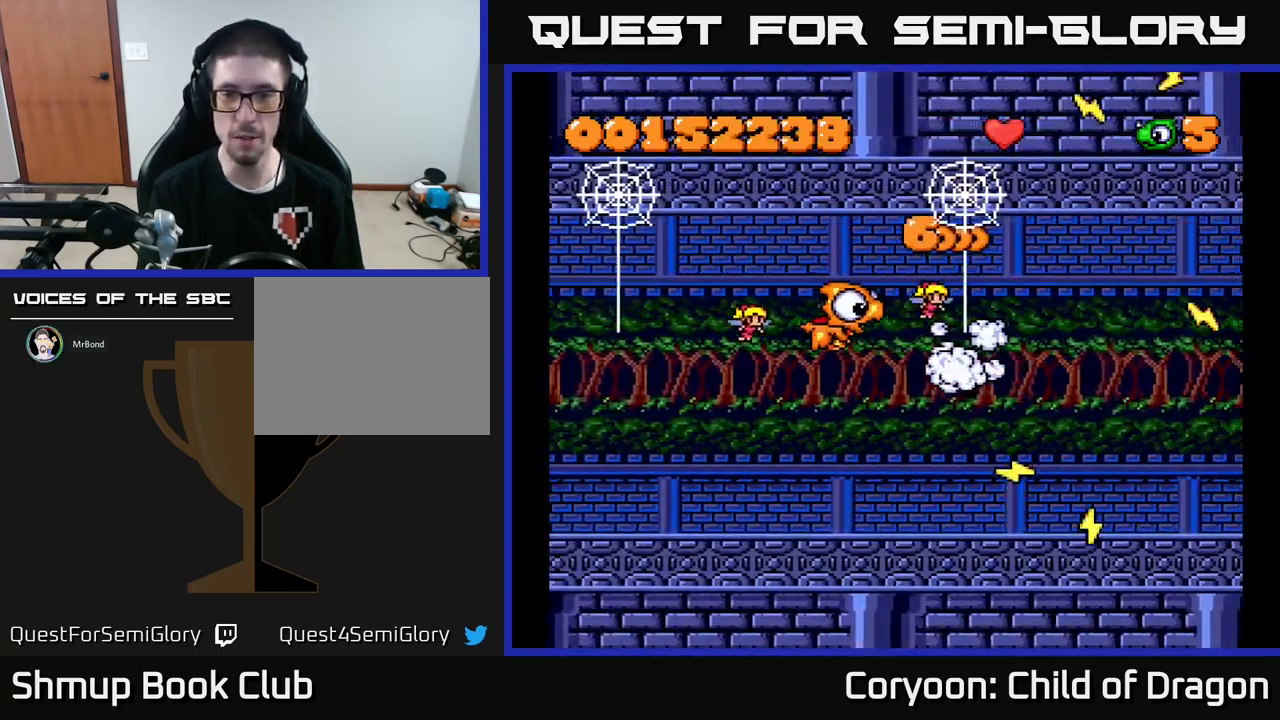
Gameplay with a controller (Xbox layout); each line is a JSON object with the inputs held at the frame after it. "events" lists button and stick changes between this image and that frame as [ms after this image, input, new state], when the widget could be followed in between. Not read: L3 R3 left_stick right_stick.
{"buttons": ["X", "DPAD_DOWN"], "events": [[117, "DPAD_RIGHT", "down"], [117, "DPAD_UP", "down"], [317, "DPAD_UP", "up"], [350, "DPAD_DOWN", "down"], [350, "DPAD_RIGHT", "up"]]}
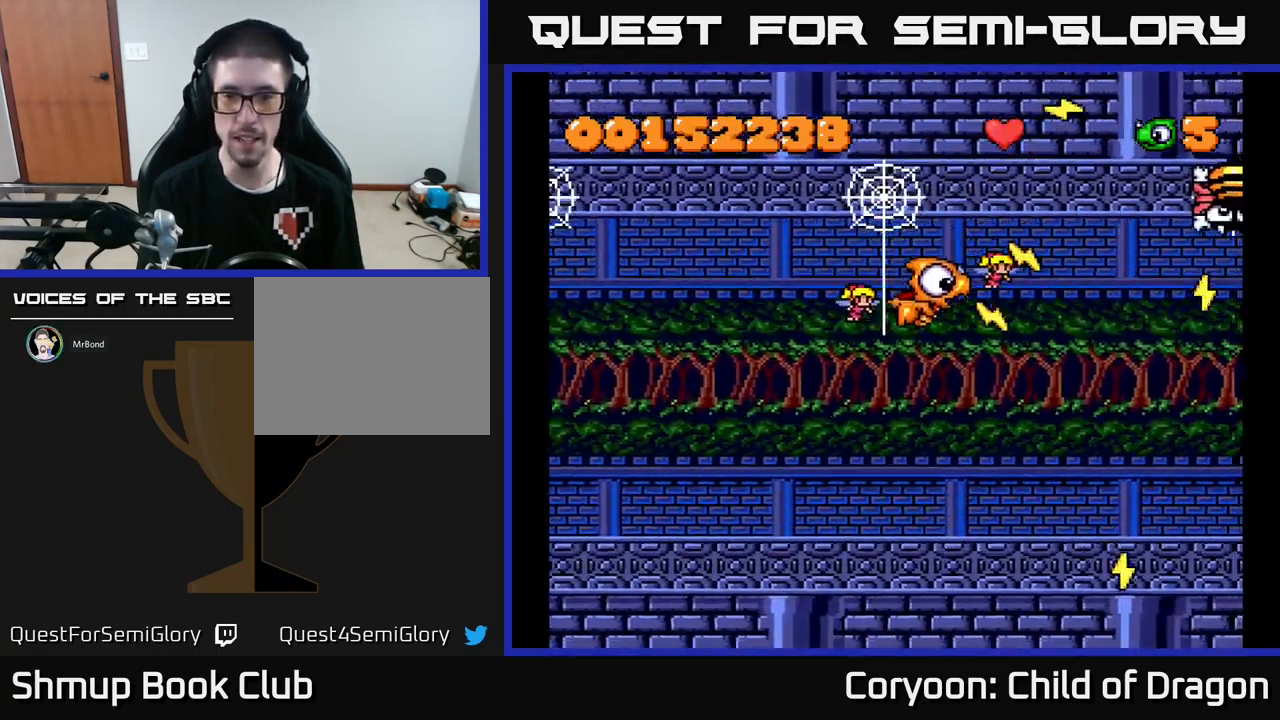
{"buttons": ["X"], "events": [[17, "DPAD_RIGHT", "down"], [84, "DPAD_DOWN", "up"], [100, "DPAD_RIGHT", "up"], [134, "DPAD_UP", "down"], [200, "DPAD_UP", "up"]]}
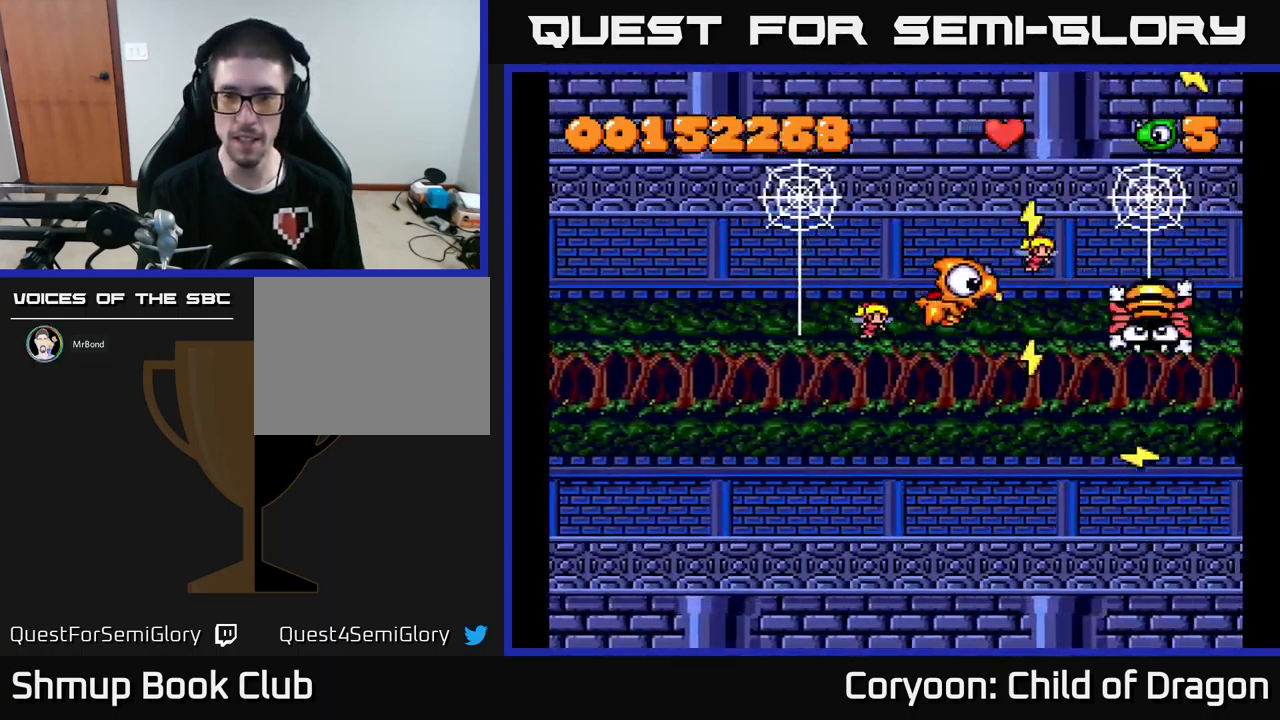
{"buttons": ["X"], "events": [[250, "DPAD_DOWN", "down"], [334, "DPAD_LEFT", "down"], [384, "DPAD_DOWN", "up"], [500, "DPAD_LEFT", "up"]]}
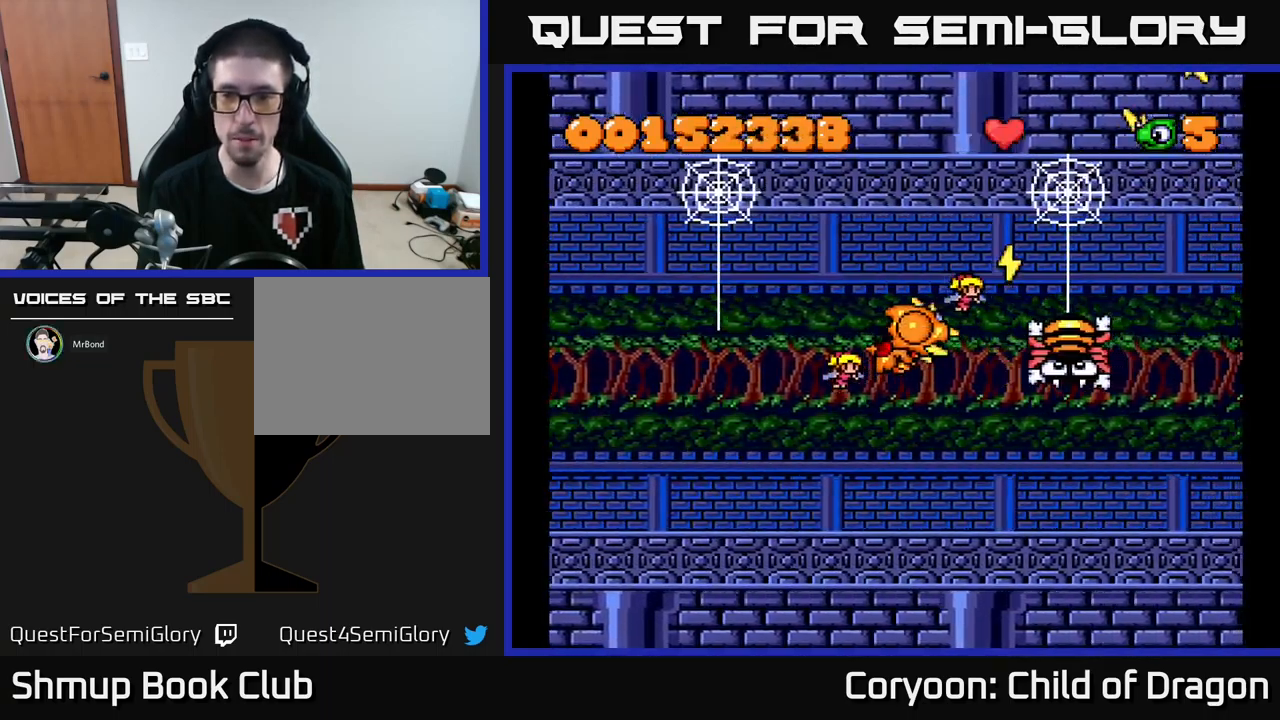
{"buttons": ["X"], "events": [[201, "DPAD_LEFT", "down"], [334, "DPAD_LEFT", "up"]]}
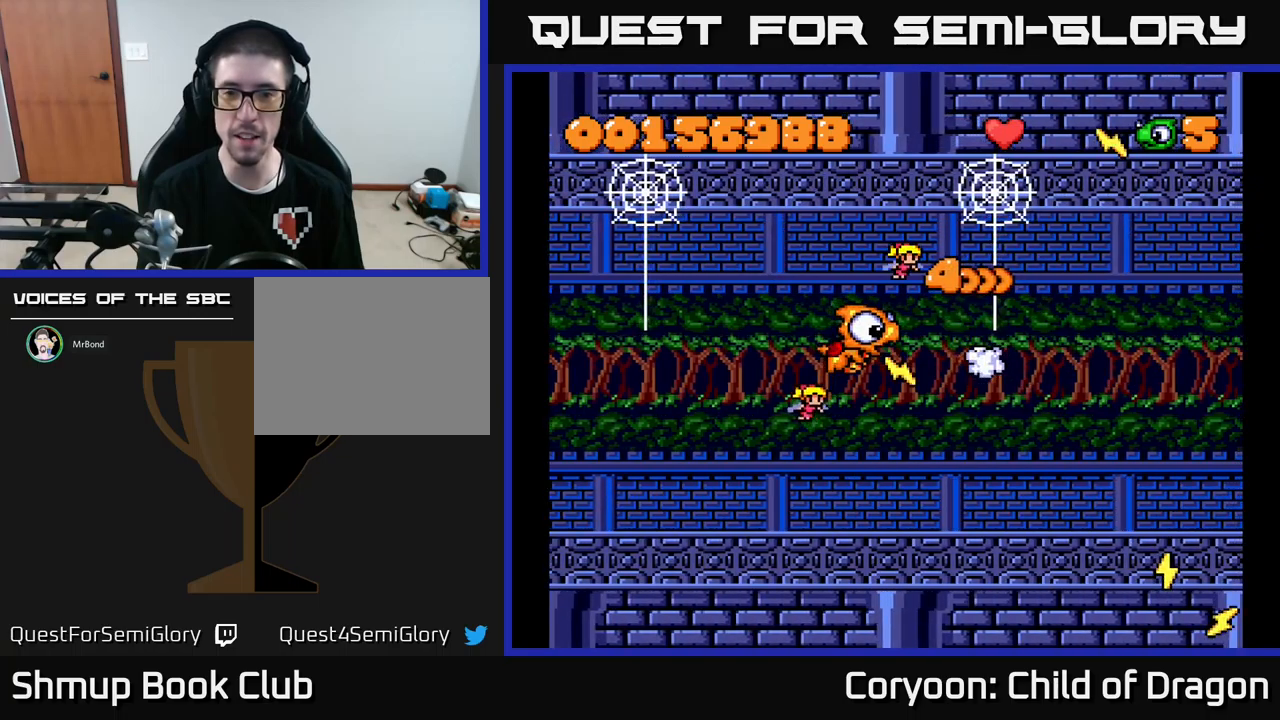
{"buttons": ["X"], "events": [[33, "DPAD_RIGHT", "down"], [33, "DPAD_UP", "down"], [150, "DPAD_UP", "up"], [267, "DPAD_RIGHT", "up"]]}
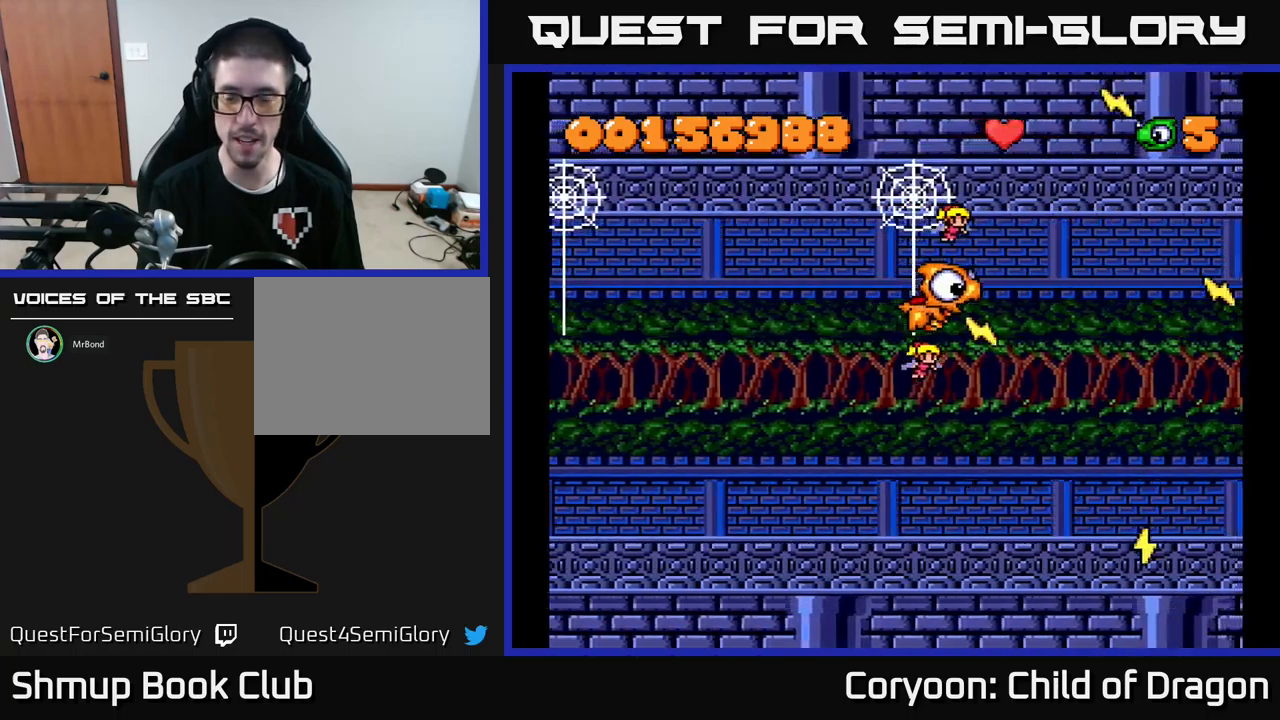
{"buttons": ["X"], "events": []}
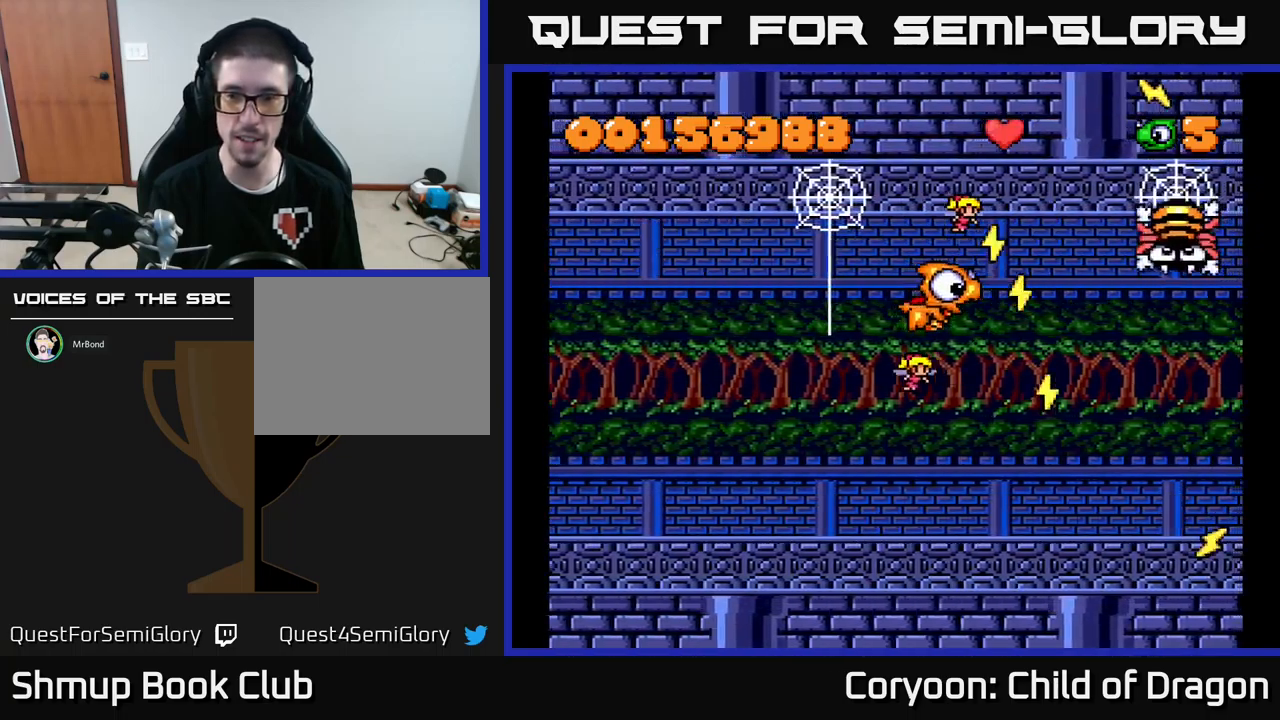
{"buttons": ["X", "DPAD_DOWN"], "events": [[367, "DPAD_DOWN", "down"]]}
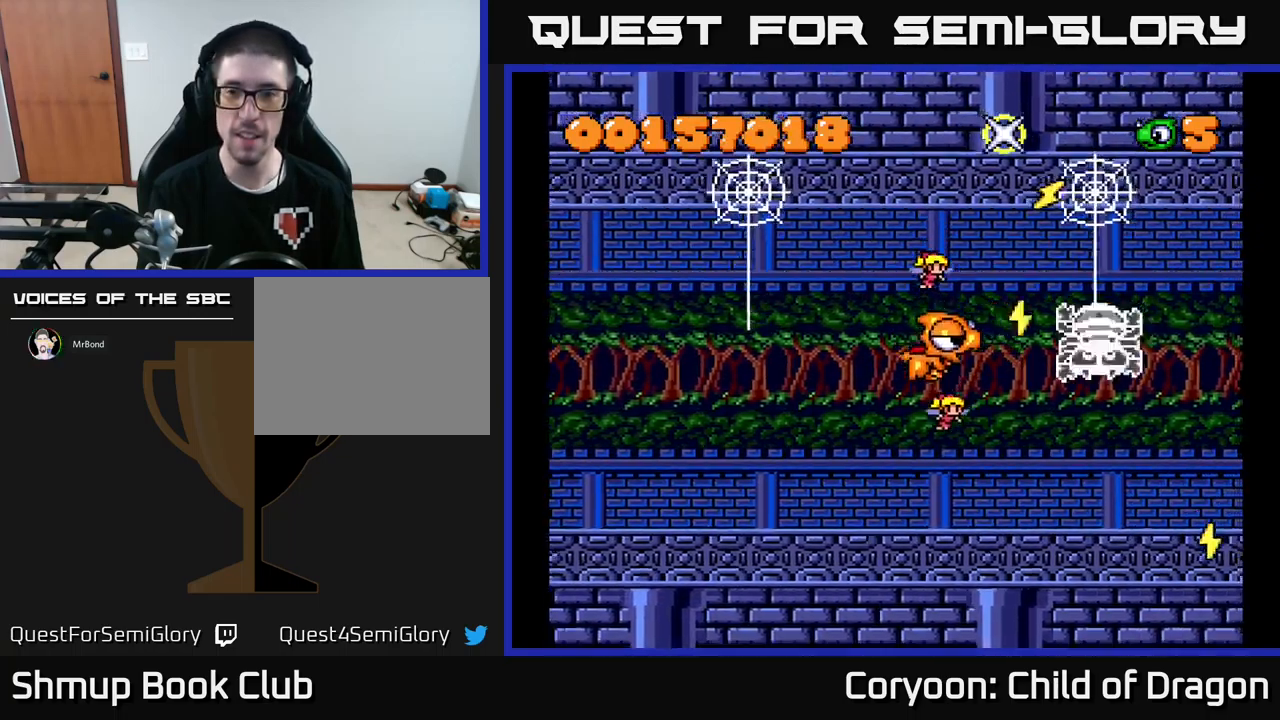
{"buttons": ["X", "DPAD_LEFT"], "events": [[33, "DPAD_DOWN", "up"], [283, "DPAD_LEFT", "down"]]}
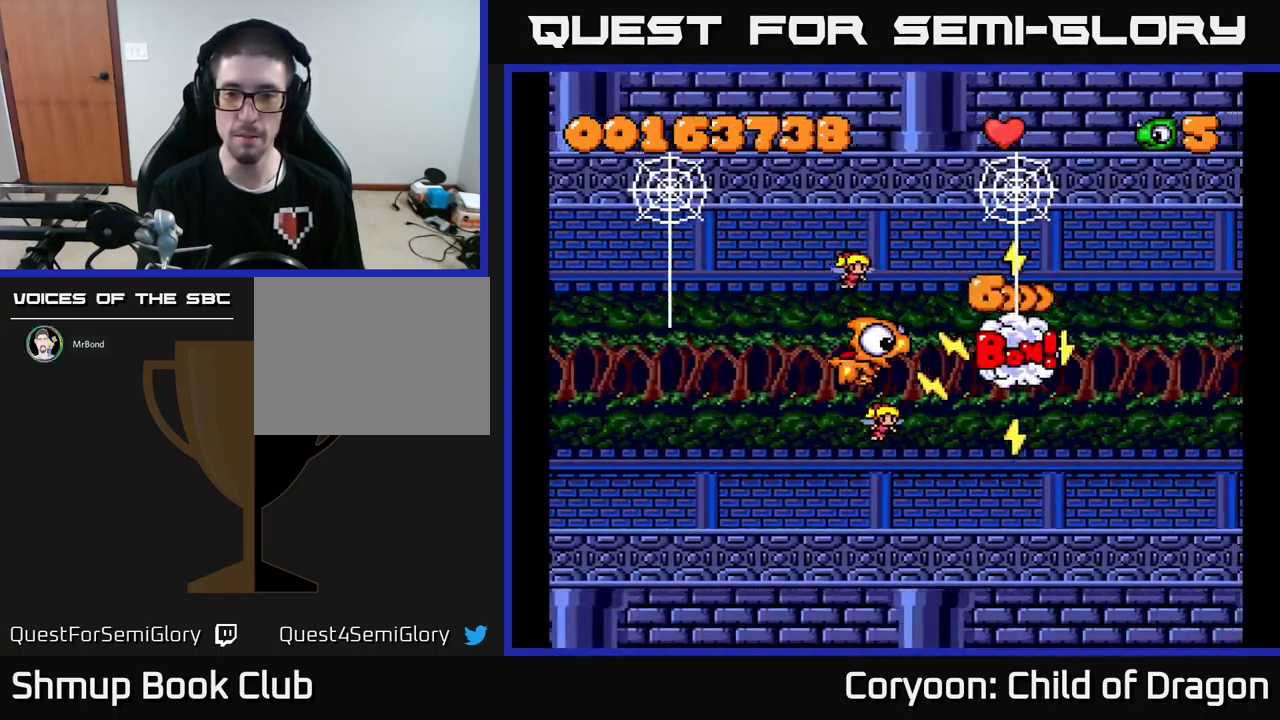
{"buttons": ["X", "DPAD_DOWN", "DPAD_RIGHT"], "events": [[33, "DPAD_LEFT", "up"], [200, "DPAD_UP", "down"], [233, "DPAD_RIGHT", "down"], [417, "DPAD_UP", "up"], [483, "DPAD_DOWN", "down"]]}
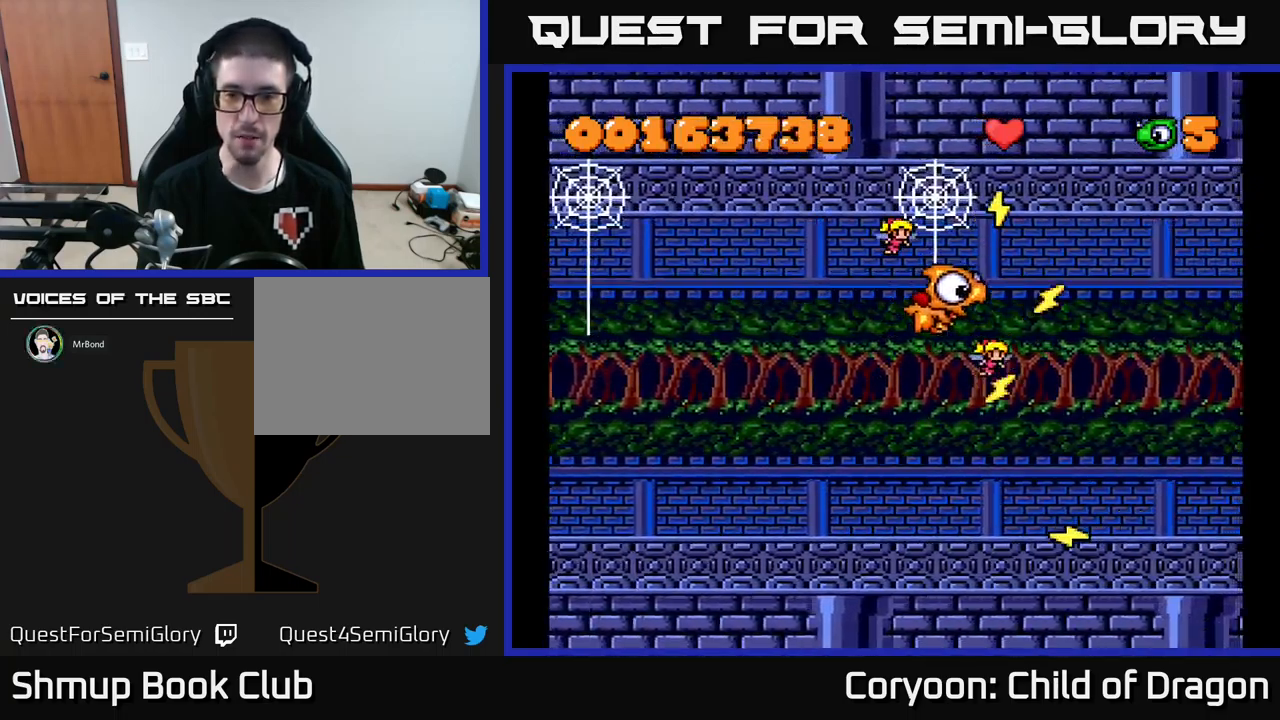
{"buttons": ["X"], "events": [[17, "DPAD_RIGHT", "up"], [150, "DPAD_DOWN", "up"]]}
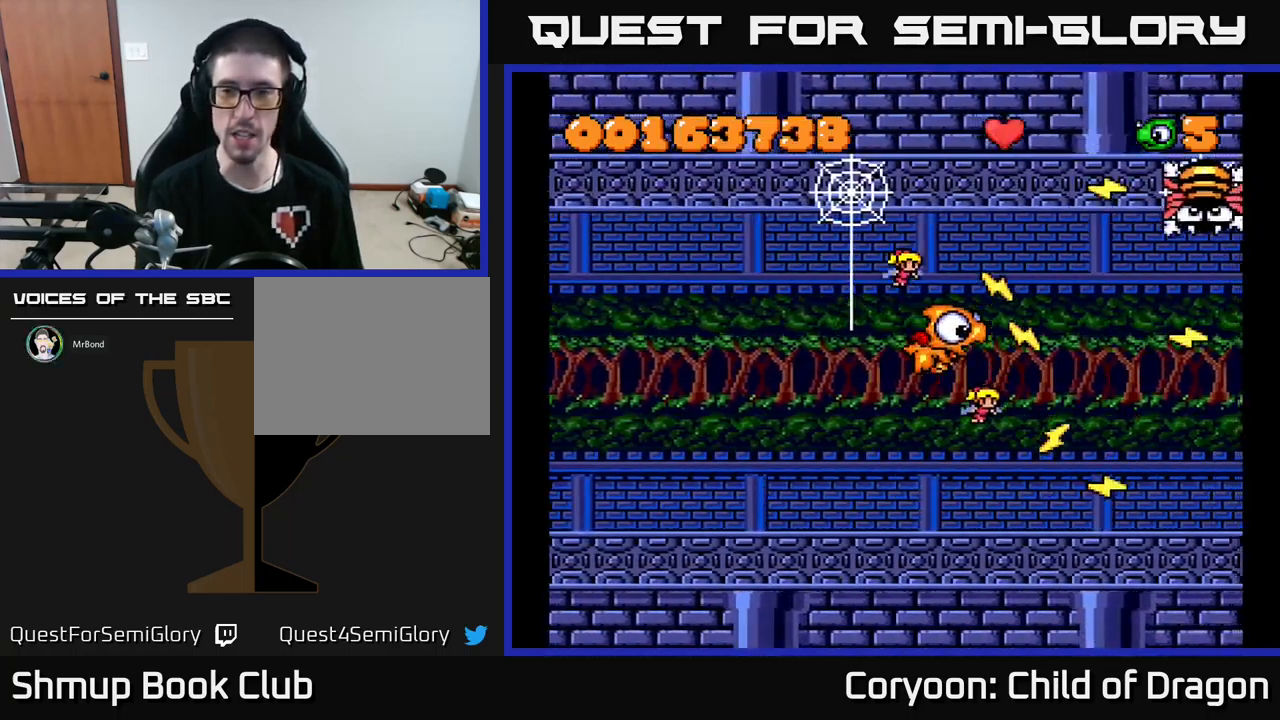
{"buttons": ["X", "DPAD_DOWN", "DPAD_LEFT"], "events": [[217, "DPAD_UP", "down"], [300, "DPAD_RIGHT", "down"], [400, "DPAD_UP", "up"], [417, "DPAD_RIGHT", "up"], [450, "DPAD_DOWN", "down"], [483, "DPAD_LEFT", "down"]]}
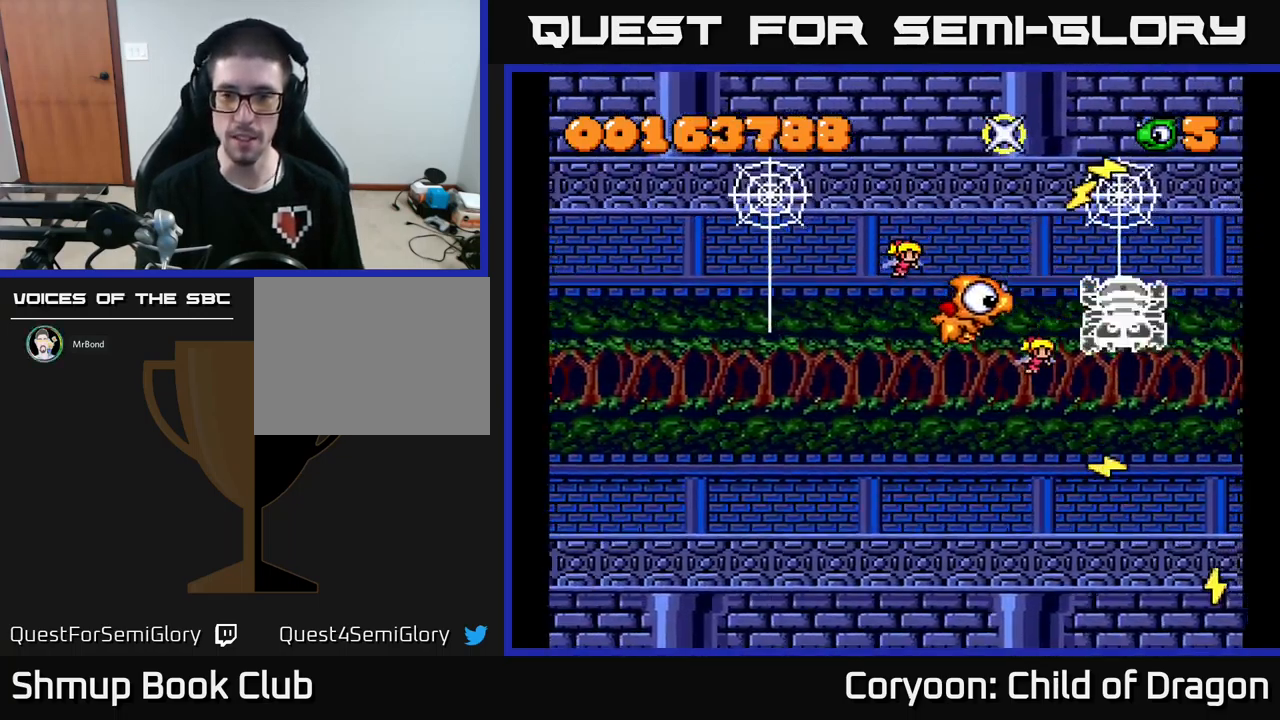
{"buttons": ["X", "DPAD_LEFT"], "events": [[50, "DPAD_LEFT", "up"], [217, "DPAD_DOWN", "up"], [350, "DPAD_LEFT", "down"]]}
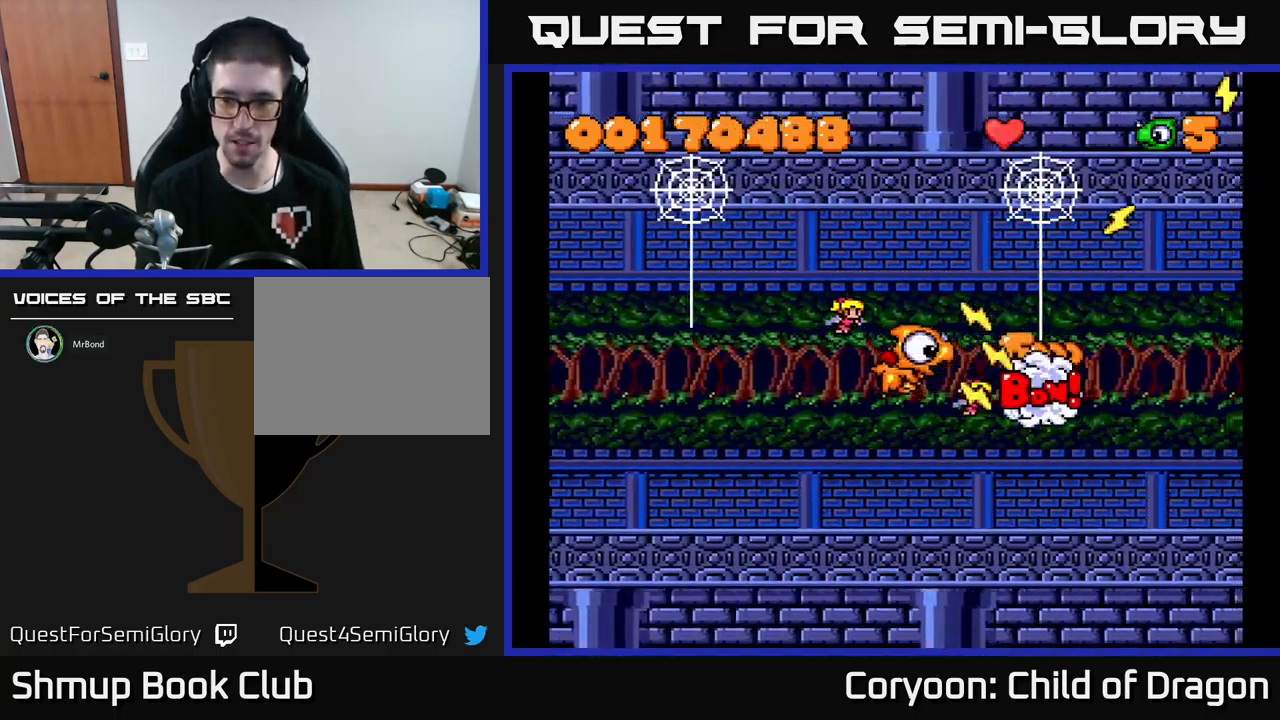
{"buttons": ["X", "DPAD_RIGHT"], "events": [[100, "DPAD_LEFT", "up"], [300, "DPAD_UP", "down"], [350, "DPAD_RIGHT", "down"], [433, "DPAD_UP", "up"]]}
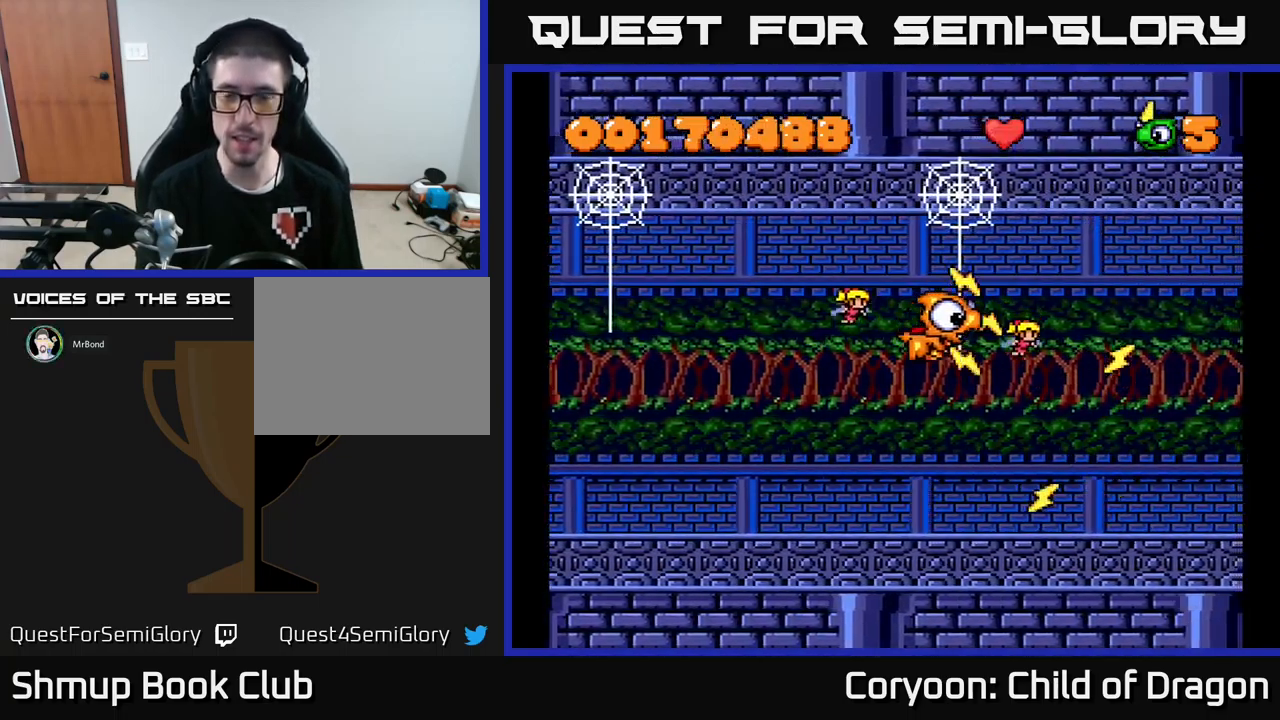
{"buttons": ["X"], "events": [[17, "DPAD_RIGHT", "up"]]}
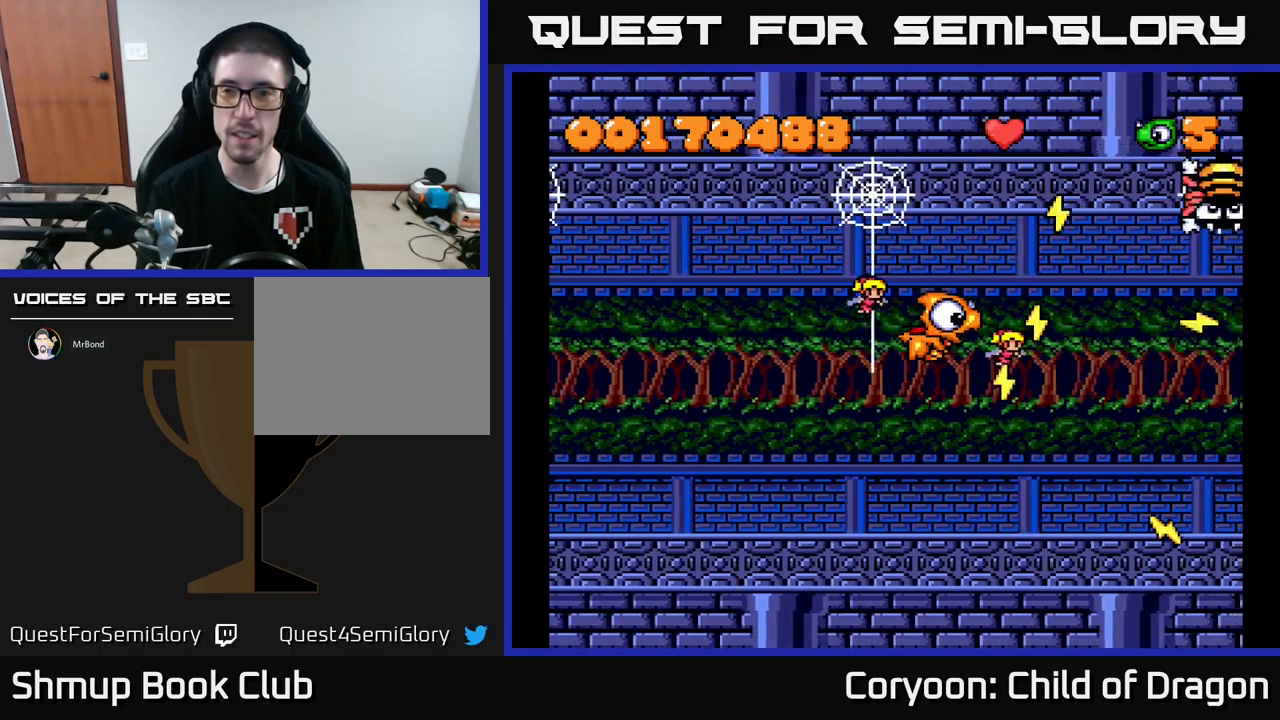
{"buttons": ["X", "DPAD_DOWN"], "events": [[283, "DPAD_RIGHT", "down"], [333, "DPAD_UP", "down"], [433, "DPAD_UP", "up"], [467, "DPAD_RIGHT", "up"], [483, "DPAD_DOWN", "down"]]}
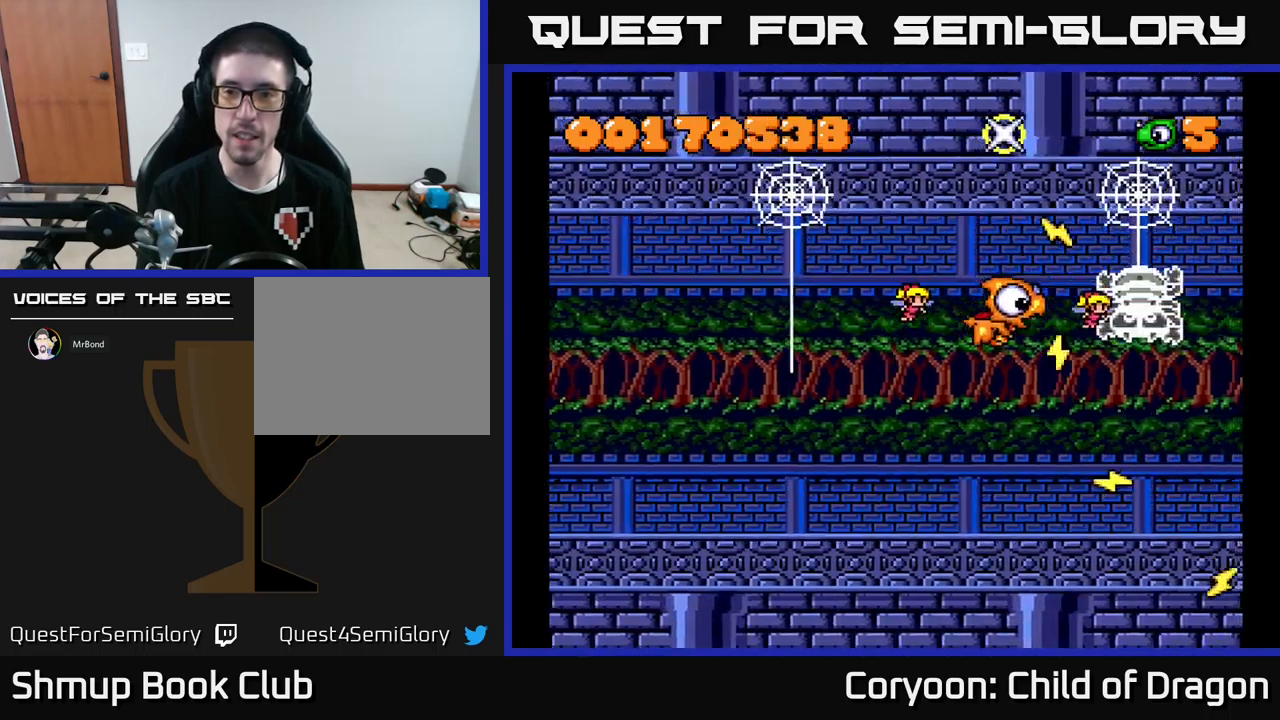
{"buttons": ["X", "DPAD_LEFT"], "events": [[150, "DPAD_DOWN", "up"], [200, "DPAD_LEFT", "down"], [217, "DPAD_DOWN", "down"], [333, "DPAD_DOWN", "up"]]}
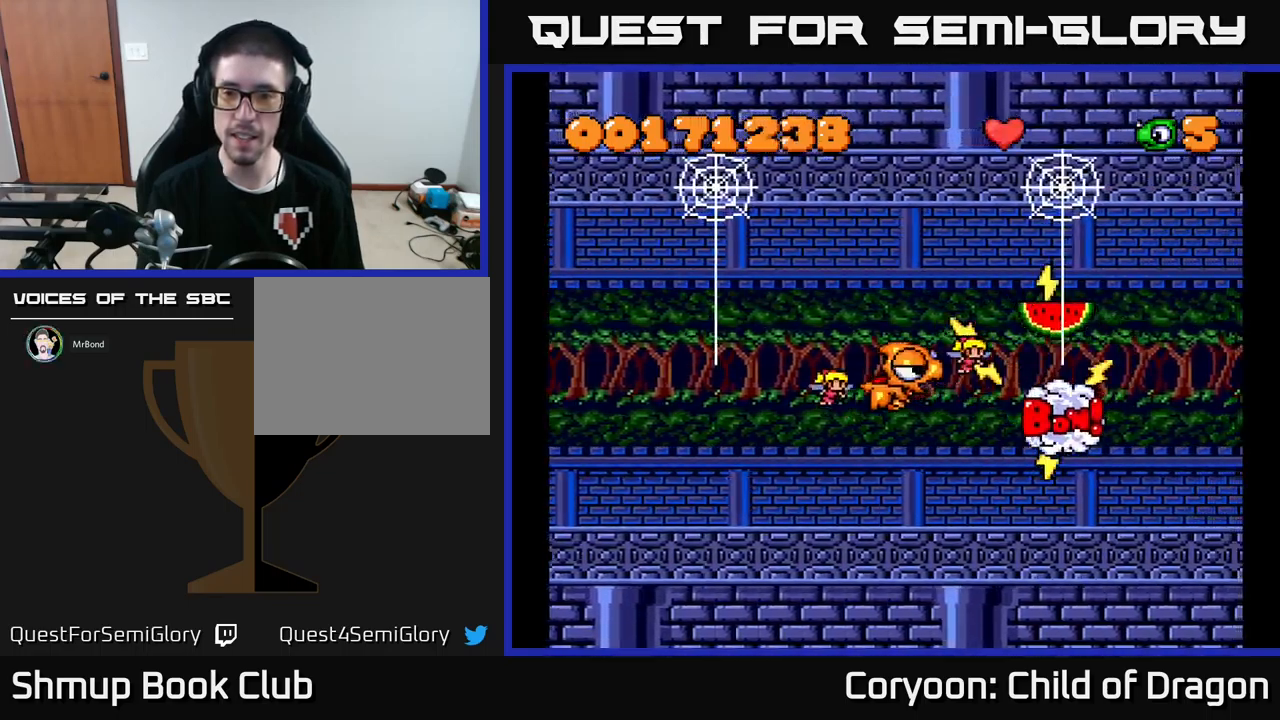
{"buttons": ["X", "DPAD_RIGHT"], "events": [[17, "DPAD_LEFT", "up"], [200, "DPAD_UP", "down"], [217, "DPAD_RIGHT", "down"], [450, "DPAD_UP", "up"]]}
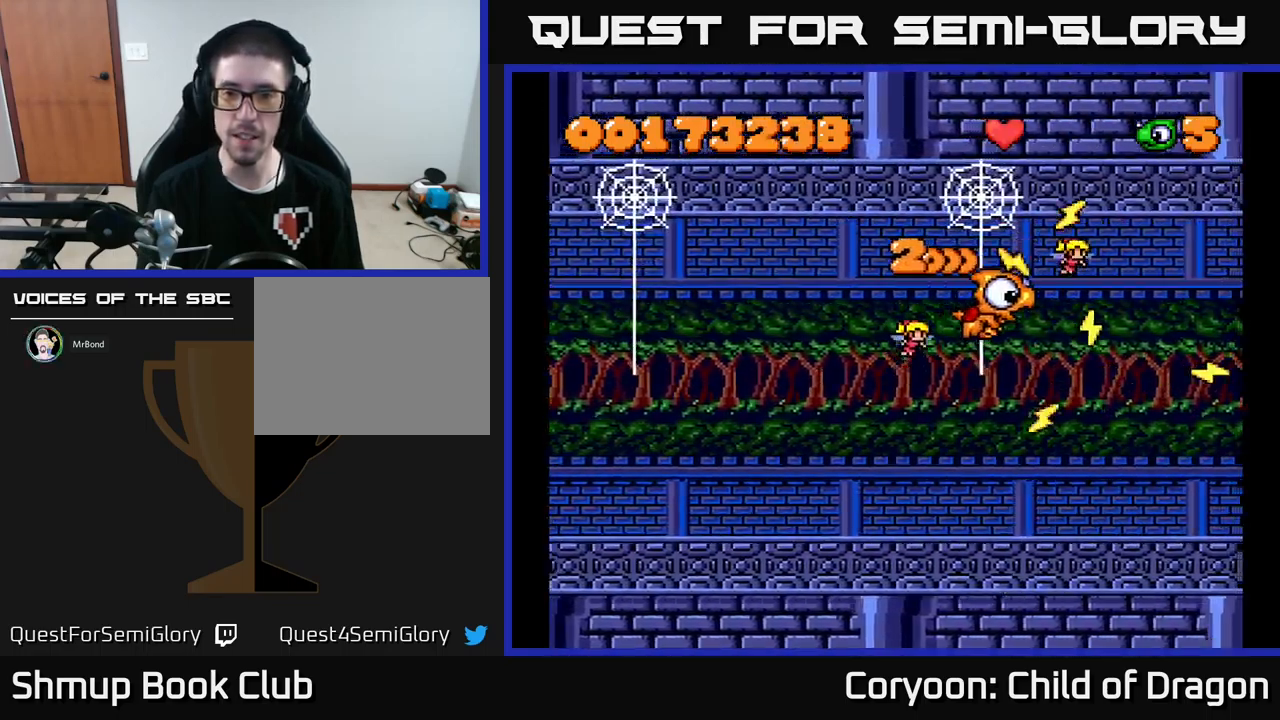
{"buttons": ["X"], "events": [[17, "DPAD_DOWN", "down"], [17, "DPAD_RIGHT", "up"], [100, "DPAD_LEFT", "down"], [150, "DPAD_DOWN", "up"], [283, "DPAD_LEFT", "up"]]}
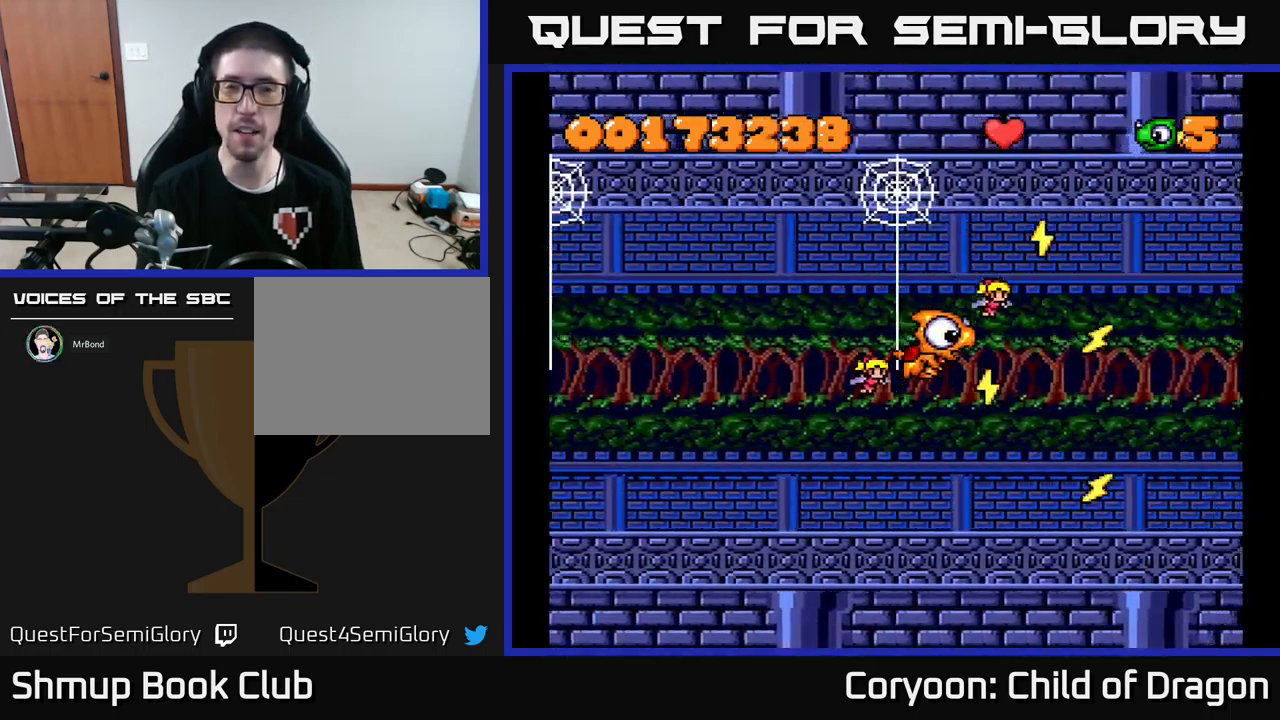
{"buttons": ["X", "DPAD_UP"], "events": [[450, "DPAD_UP", "down"]]}
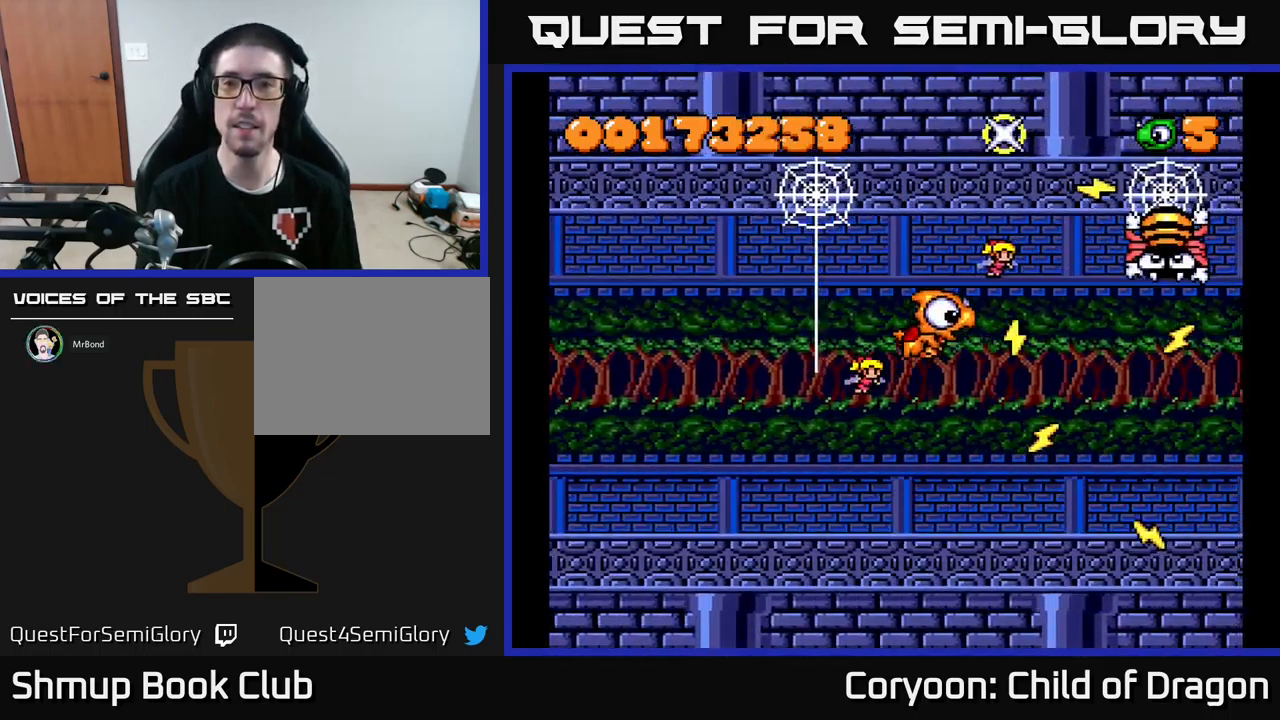
{"buttons": ["X", "DPAD_LEFT"], "events": [[117, "DPAD_RIGHT", "down"], [133, "DPAD_UP", "up"], [217, "DPAD_DOWN", "down"], [217, "DPAD_RIGHT", "up"], [417, "DPAD_DOWN", "up"], [500, "DPAD_LEFT", "down"]]}
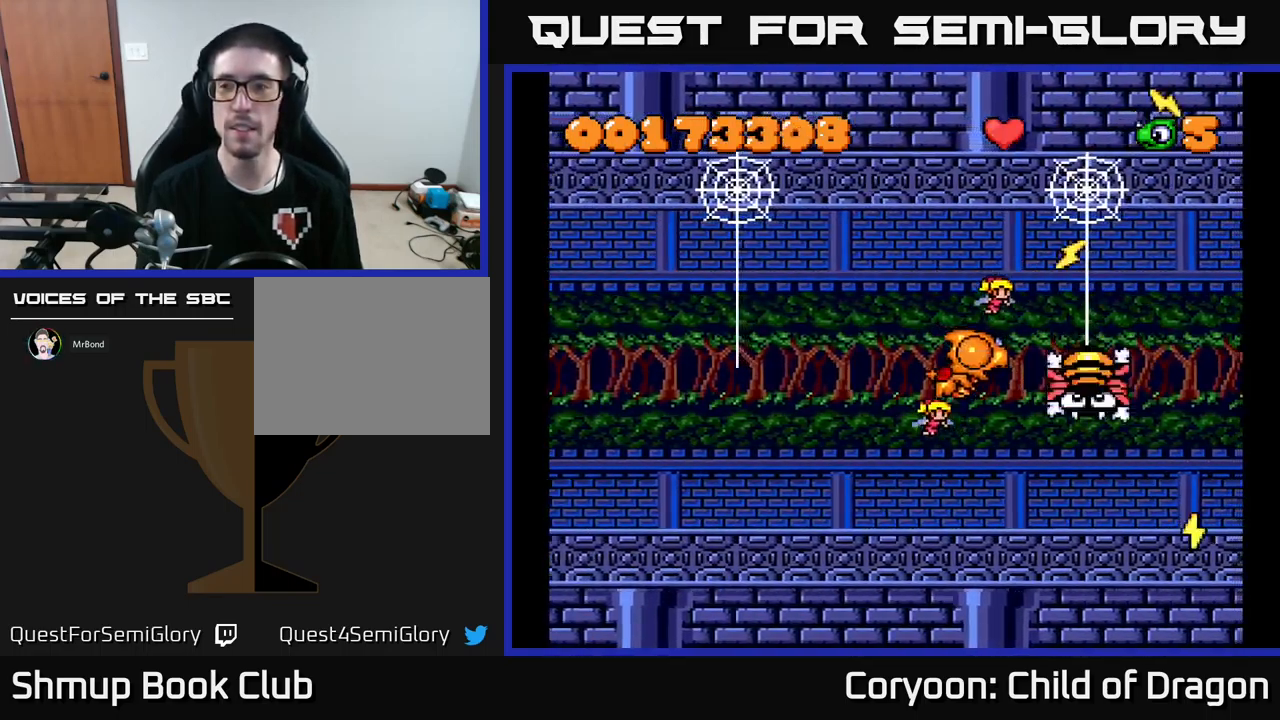
{"buttons": ["X", "DPAD_UP", "DPAD_RIGHT"], "events": [[17, "DPAD_DOWN", "down"], [117, "DPAD_DOWN", "up"], [300, "DPAD_LEFT", "up"], [400, "DPAD_UP", "down"], [417, "DPAD_RIGHT", "down"]]}
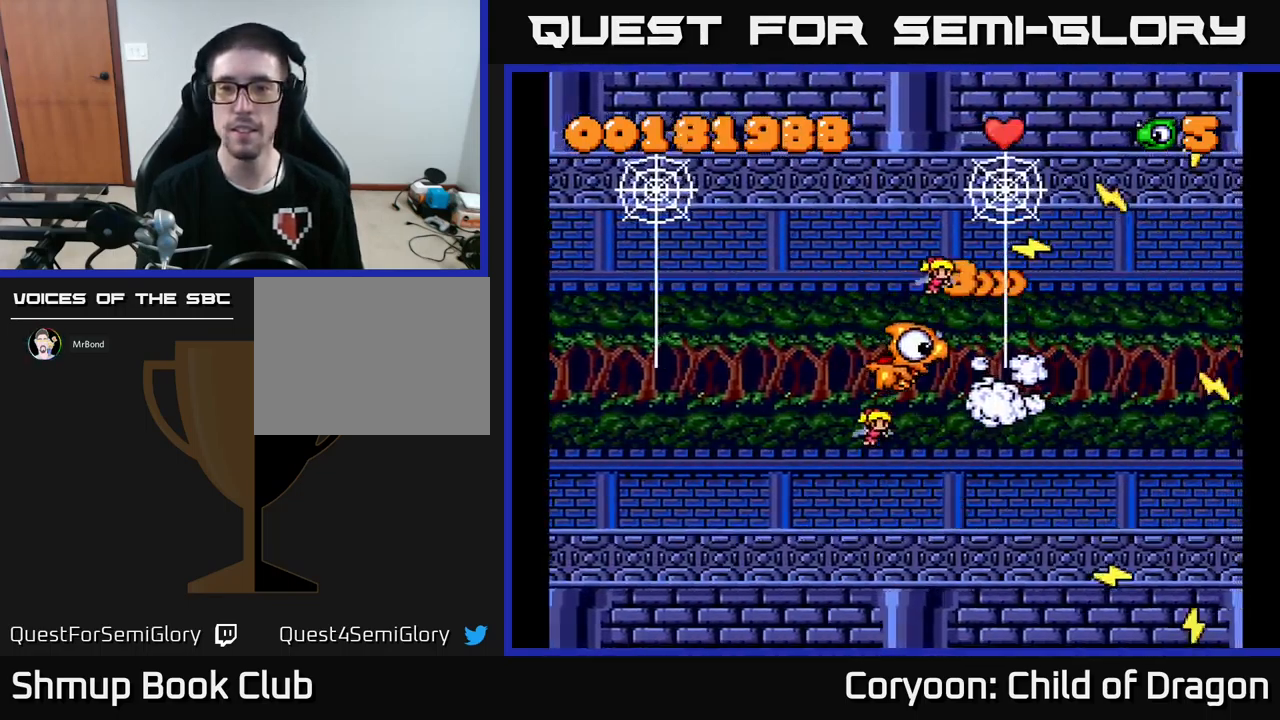
{"buttons": ["X", "DPAD_DOWN"], "events": [[217, "DPAD_RIGHT", "up"], [283, "DPAD_UP", "up"], [333, "DPAD_DOWN", "down"]]}
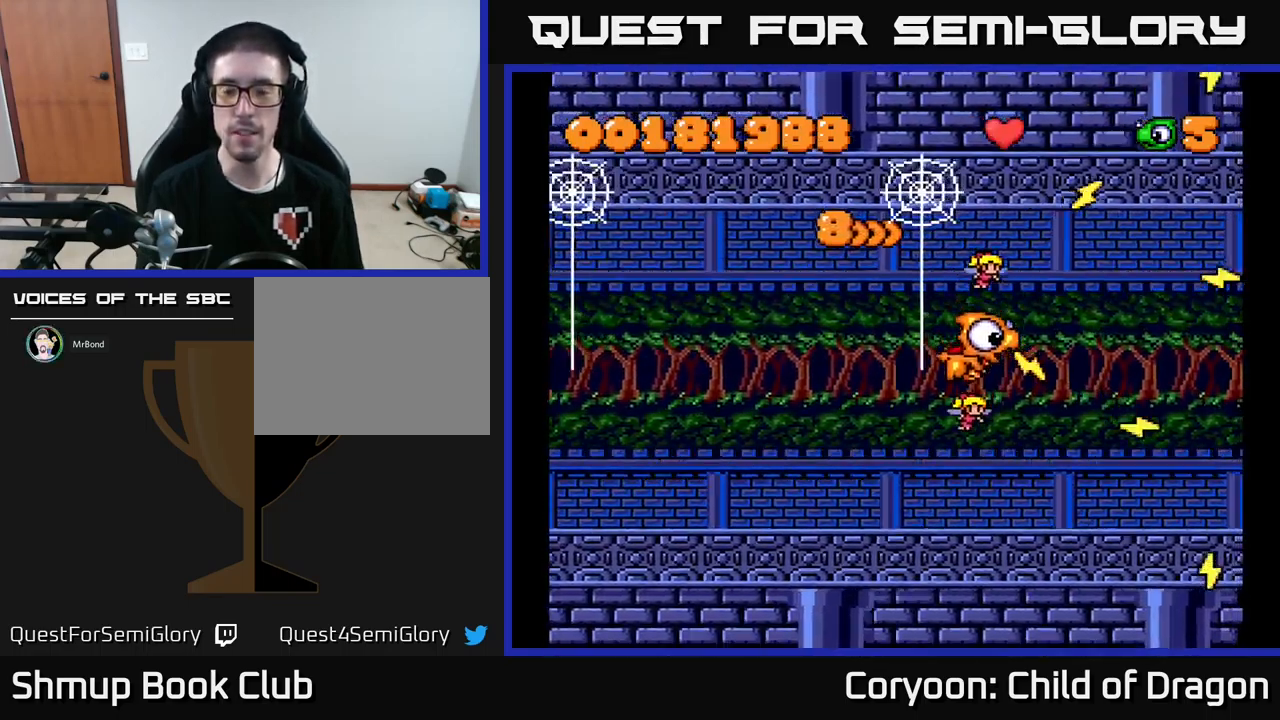
{"buttons": ["X"], "events": [[83, "DPAD_DOWN", "up"]]}
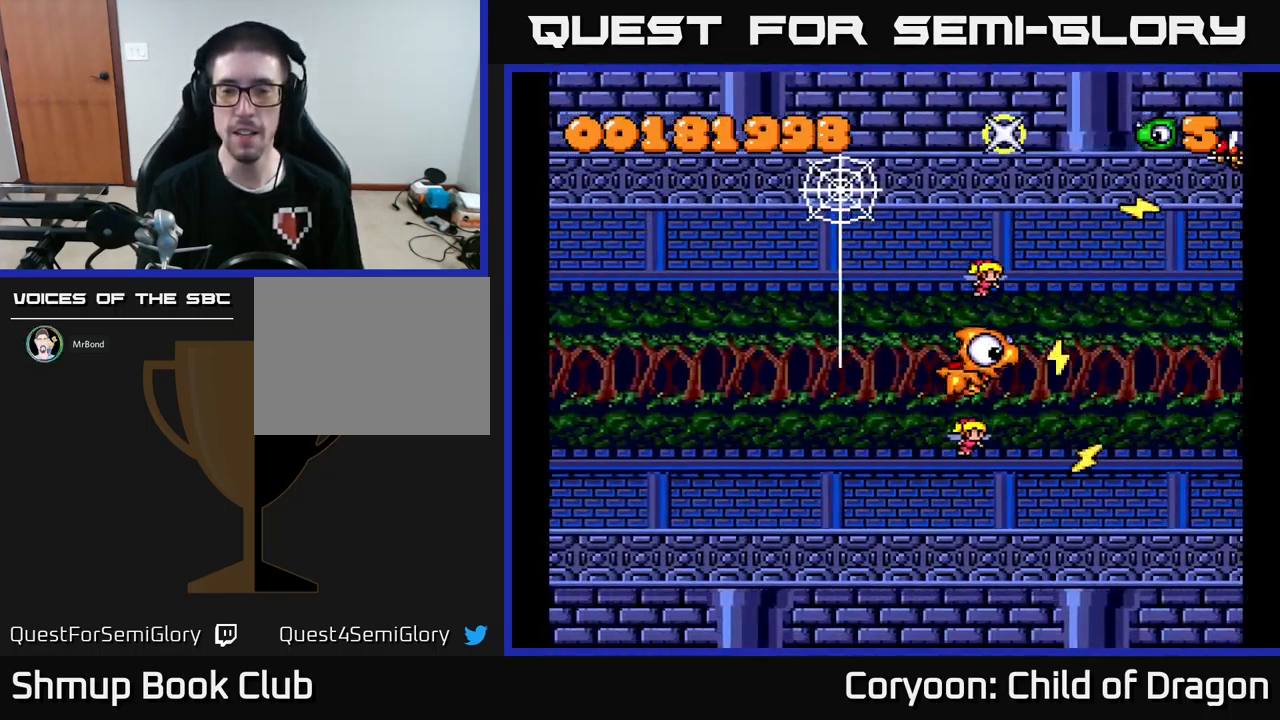
{"buttons": ["X"], "events": [[50, "DPAD_UP", "down"], [133, "DPAD_LEFT", "down"], [200, "DPAD_UP", "up"], [250, "DPAD_LEFT", "up"]]}
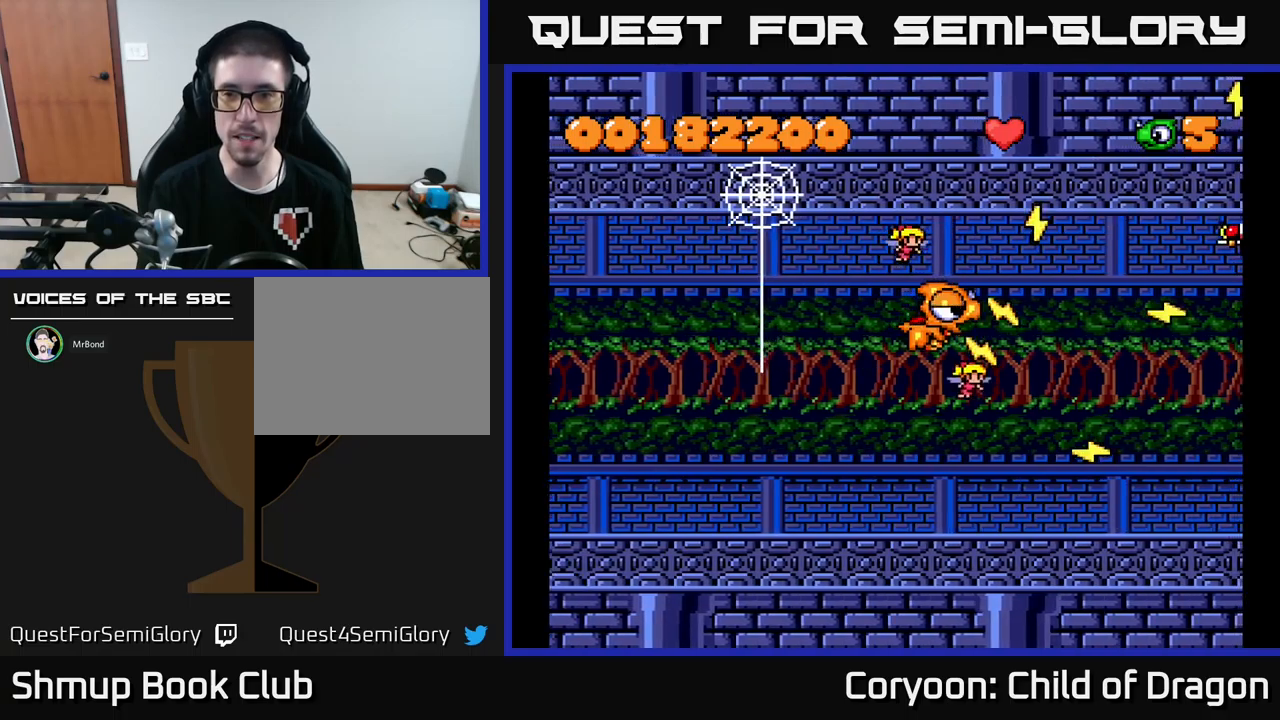
{"buttons": ["X", "DPAD_RIGHT"], "events": [[50, "DPAD_UP", "down"], [84, "DPAD_LEFT", "down"], [167, "DPAD_UP", "up"], [200, "DPAD_LEFT", "up"], [234, "DPAD_DOWN", "down"], [250, "DPAD_RIGHT", "down"], [350, "DPAD_DOWN", "up"], [417, "DPAD_RIGHT", "up"], [467, "DPAD_RIGHT", "down"]]}
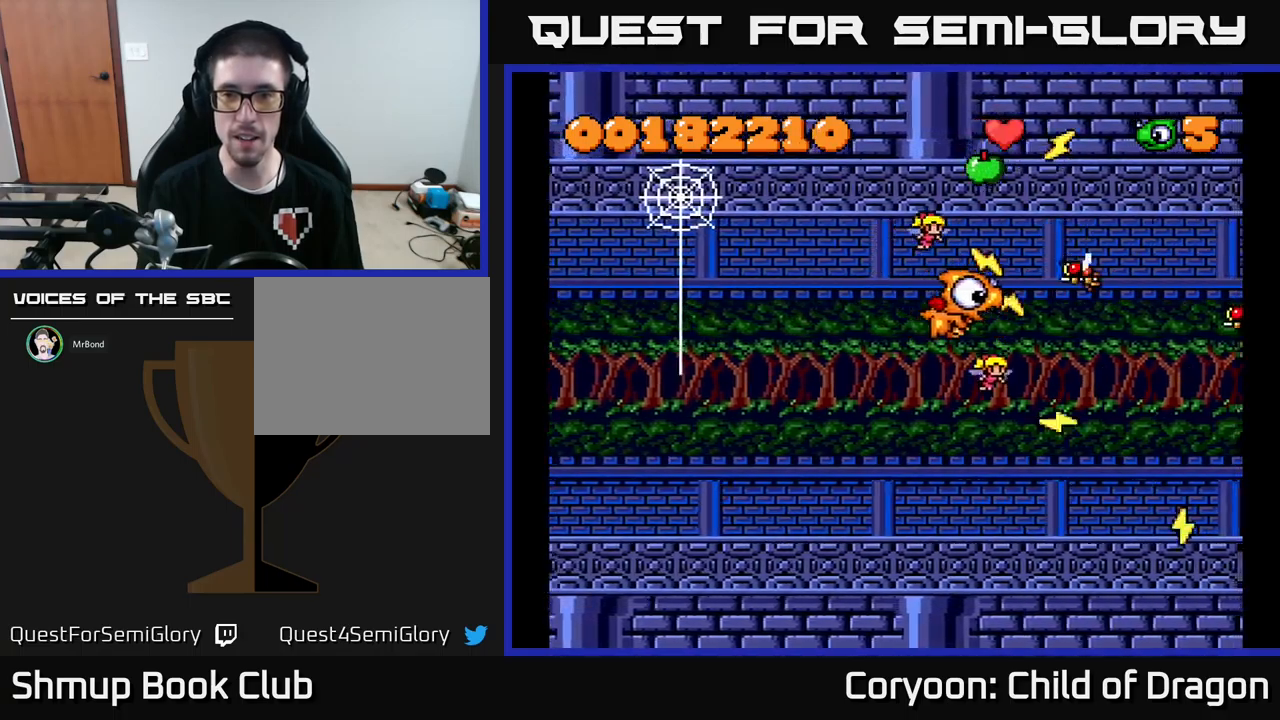
{"buttons": ["X"], "events": [[84, "DPAD_RIGHT", "up"], [134, "DPAD_LEFT", "down"], [317, "DPAD_LEFT", "up"]]}
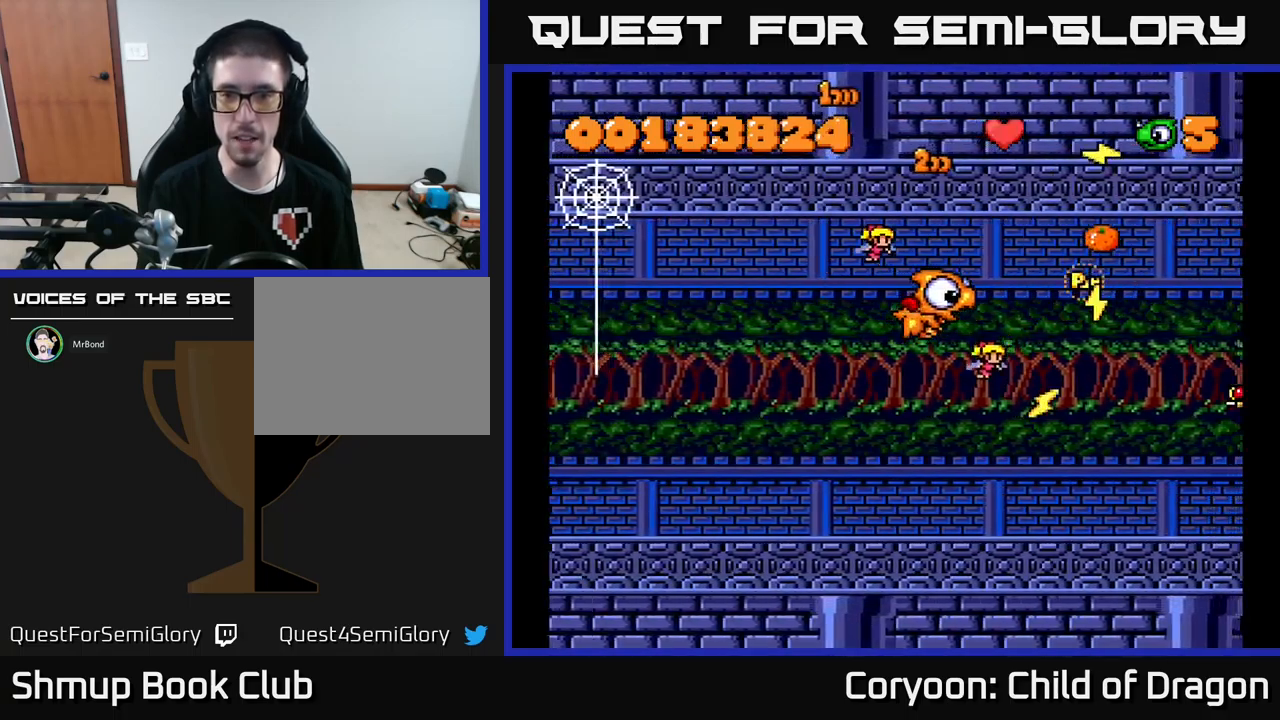
{"buttons": ["X"], "events": []}
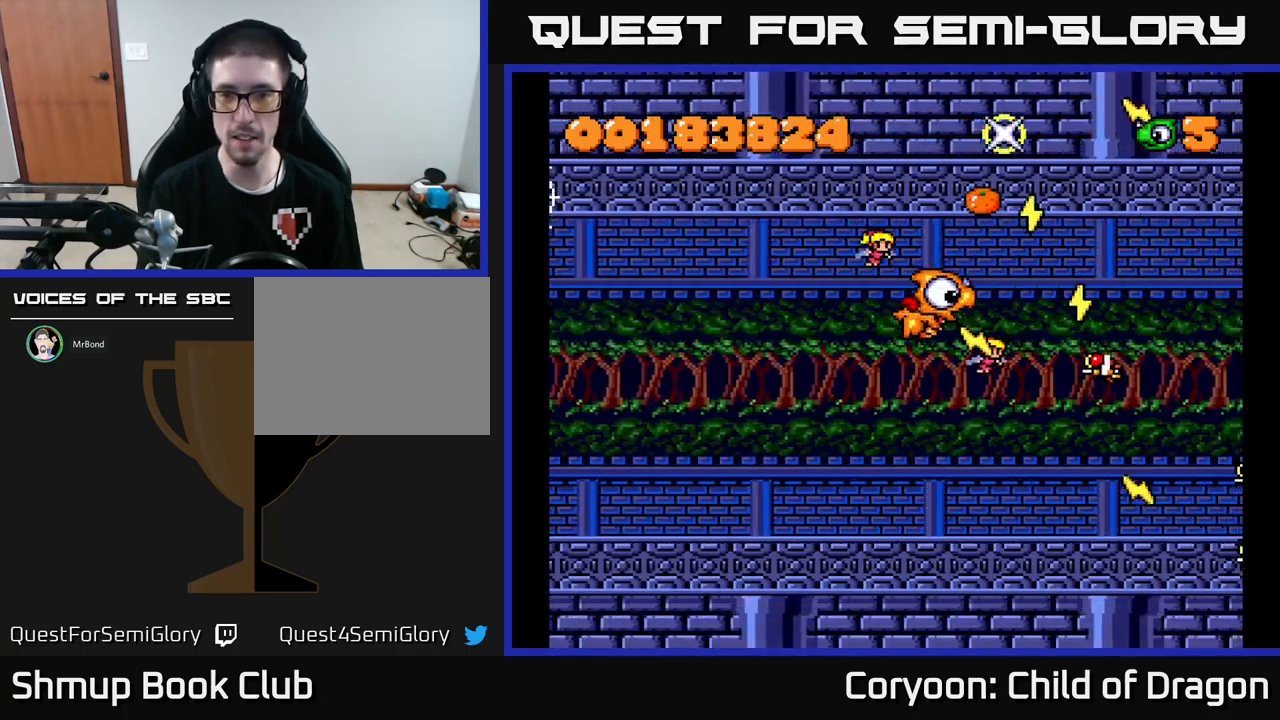
{"buttons": ["X", "DPAD_DOWN"], "events": [[284, "DPAD_LEFT", "down"], [400, "DPAD_DOWN", "down"], [434, "DPAD_LEFT", "up"]]}
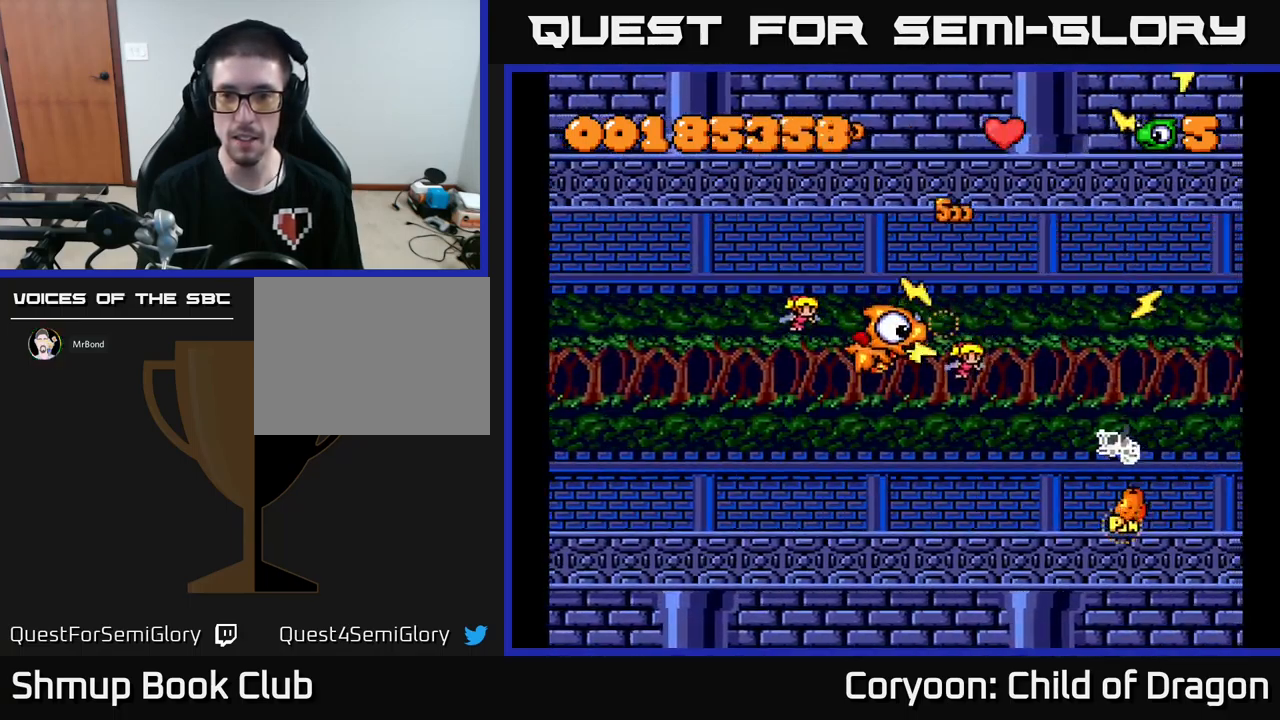
{"buttons": ["X", "DPAD_RIGHT"], "events": [[434, "DPAD_RIGHT", "down"], [484, "DPAD_DOWN", "up"]]}